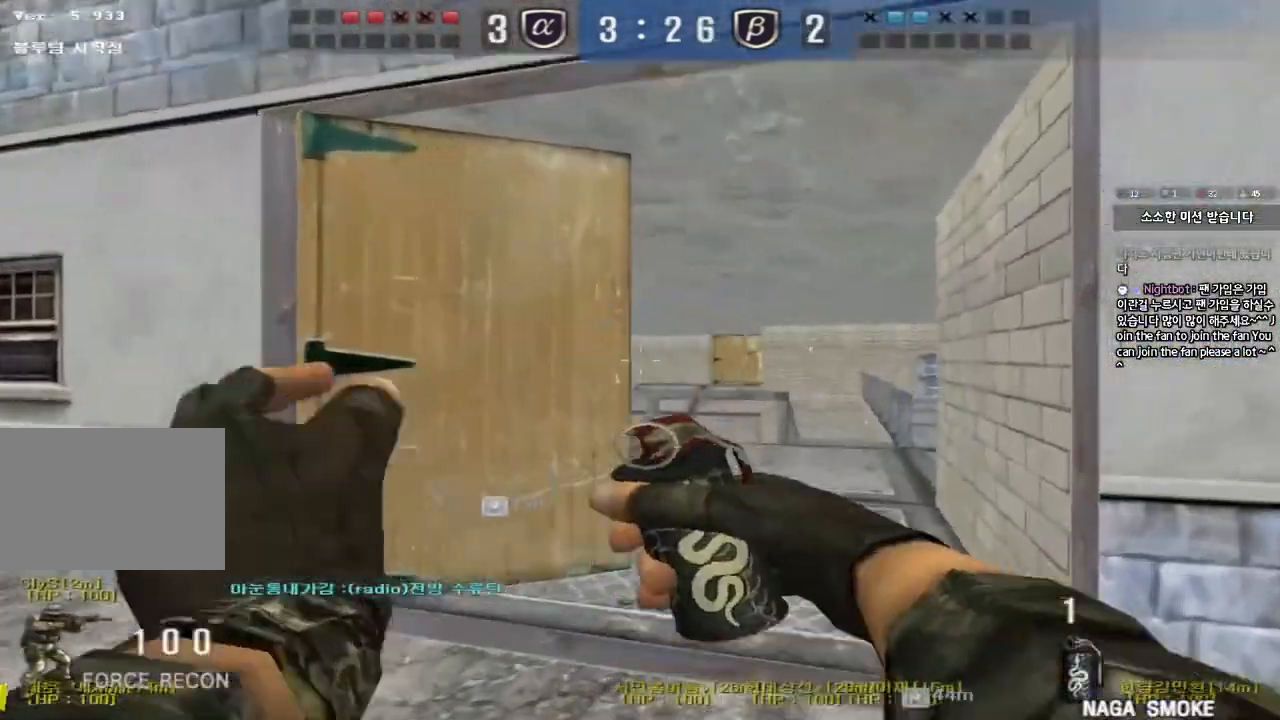
Gameplay with keyboard; each line is a JSON object with the keys held at the frame after it. "events" lists presses ("down") and releases ("up") of "a", "ctrl", "d", "e", "f", "q", "r", "s", "shift", "space", "tab" and "w" between this image and that frame as [ms after this image, input, new state], when the widget could be followed in between. No other keys are recorded. Mouse input is not recorded.
{"keys": ["w"]}
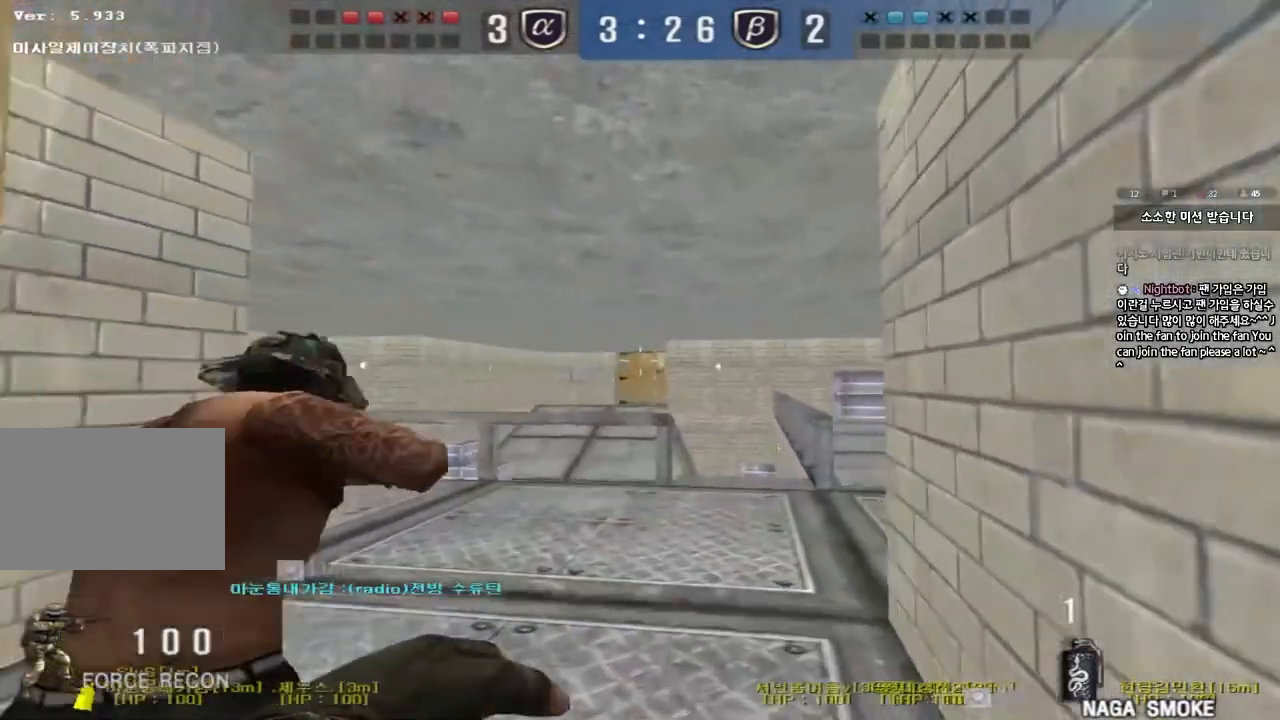
{"keys": ["s", "shift"], "events": [[33, "d", "down"], [133, "w", "up"], [150, "d", "up"], [183, "shift", "down"], [267, "s", "down"]]}
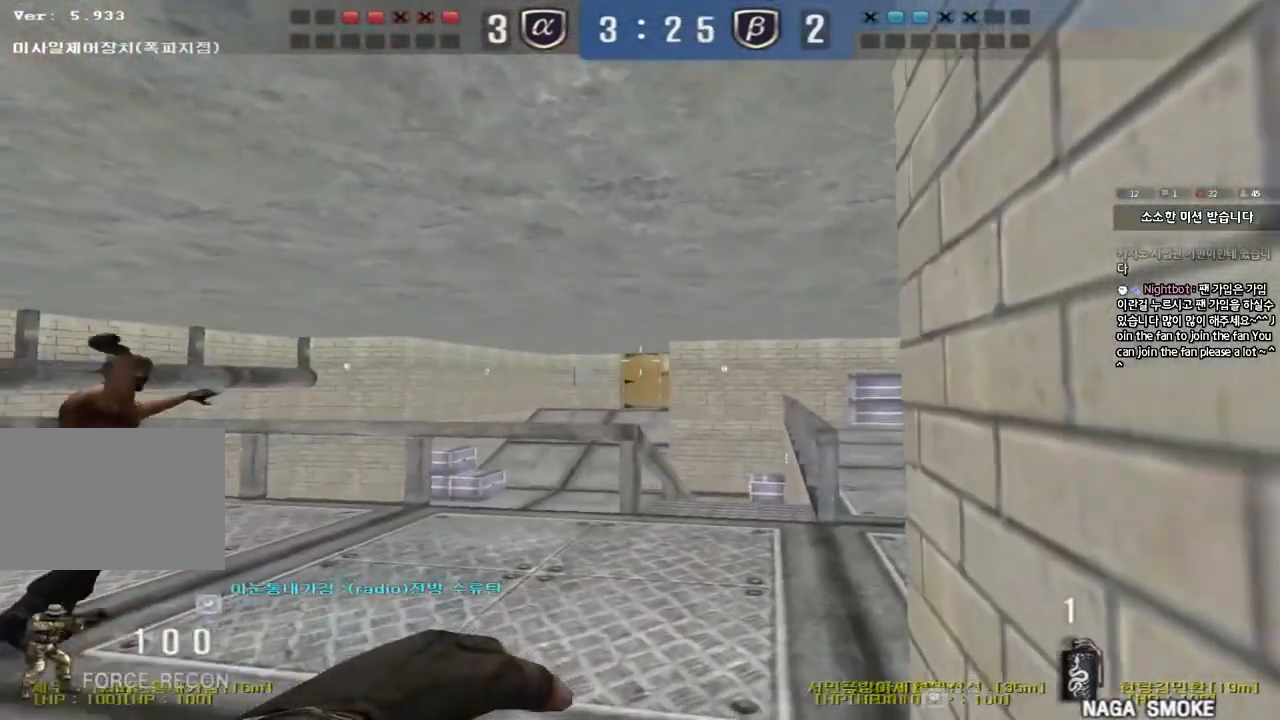
{"keys": ["d", "w"], "events": [[17, "s", "up"], [133, "w", "down"], [250, "shift", "up"], [450, "d", "down"]]}
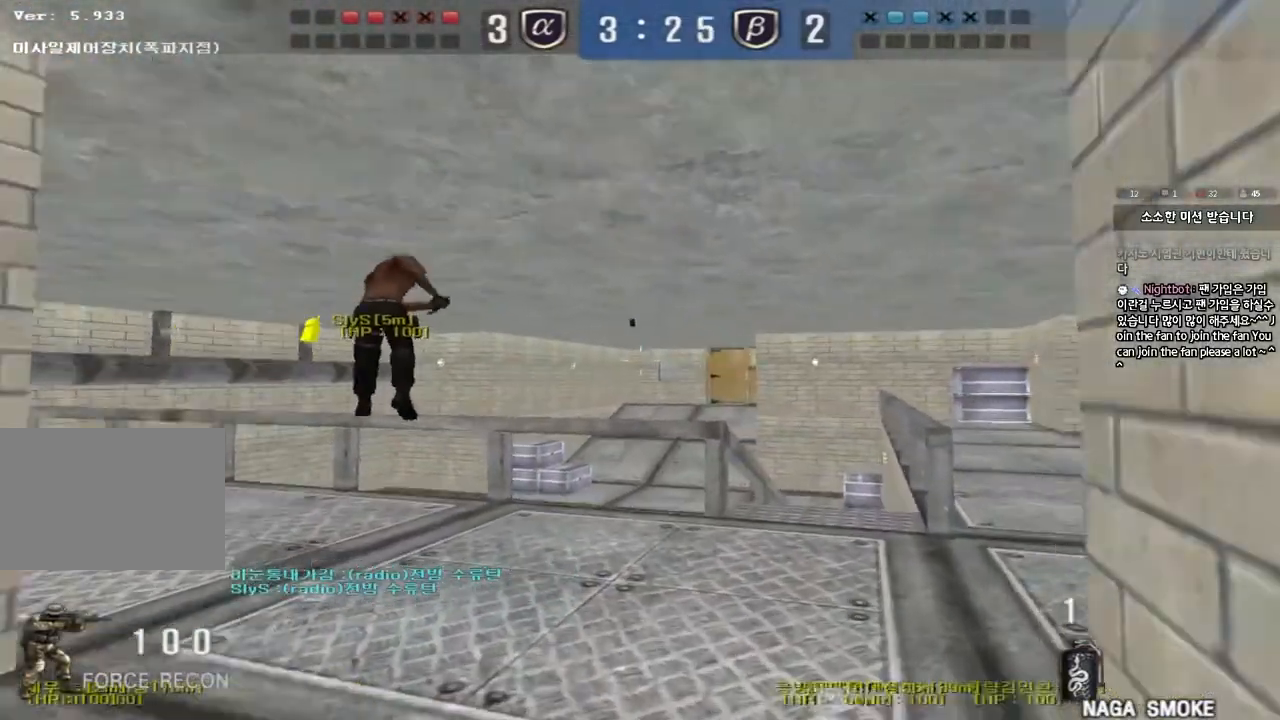
{"keys": ["d", "w"], "events": [[233, "ctrl", "down"], [233, "d", "up"], [250, "w", "up"], [317, "ctrl", "up"], [333, "d", "down"], [333, "w", "down"]]}
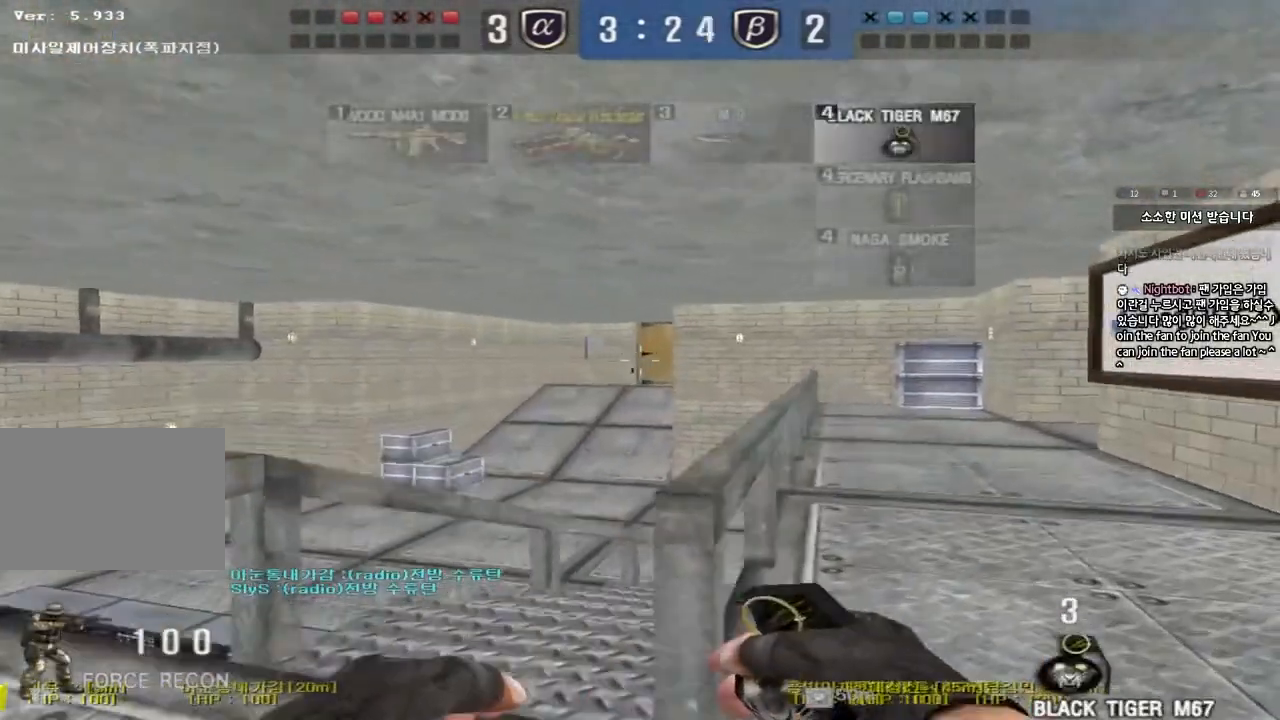
{"keys": ["a", "s"], "events": [[67, "ctrl", "down"], [100, "d", "up"], [100, "w", "up"], [167, "ctrl", "up"], [300, "a", "down"], [300, "s", "down"]]}
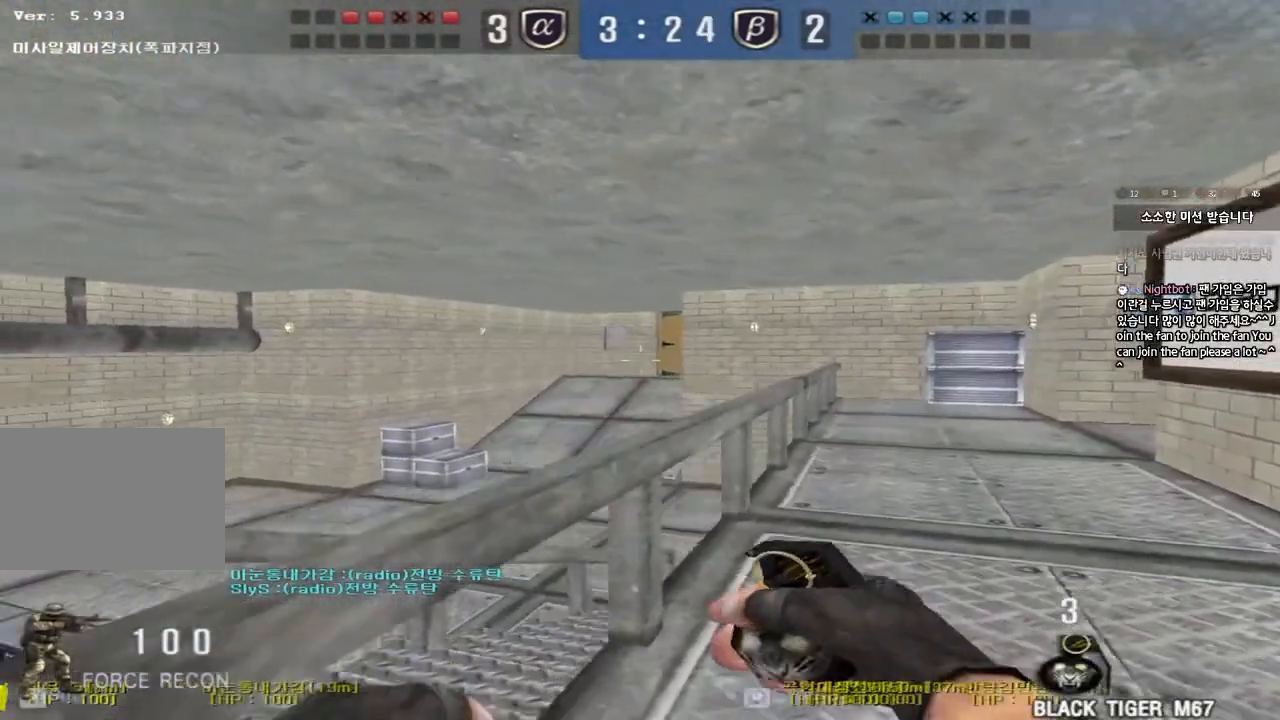
{"keys": ["shift"], "events": [[250, "a", "up"], [267, "s", "up"], [467, "shift", "down"]]}
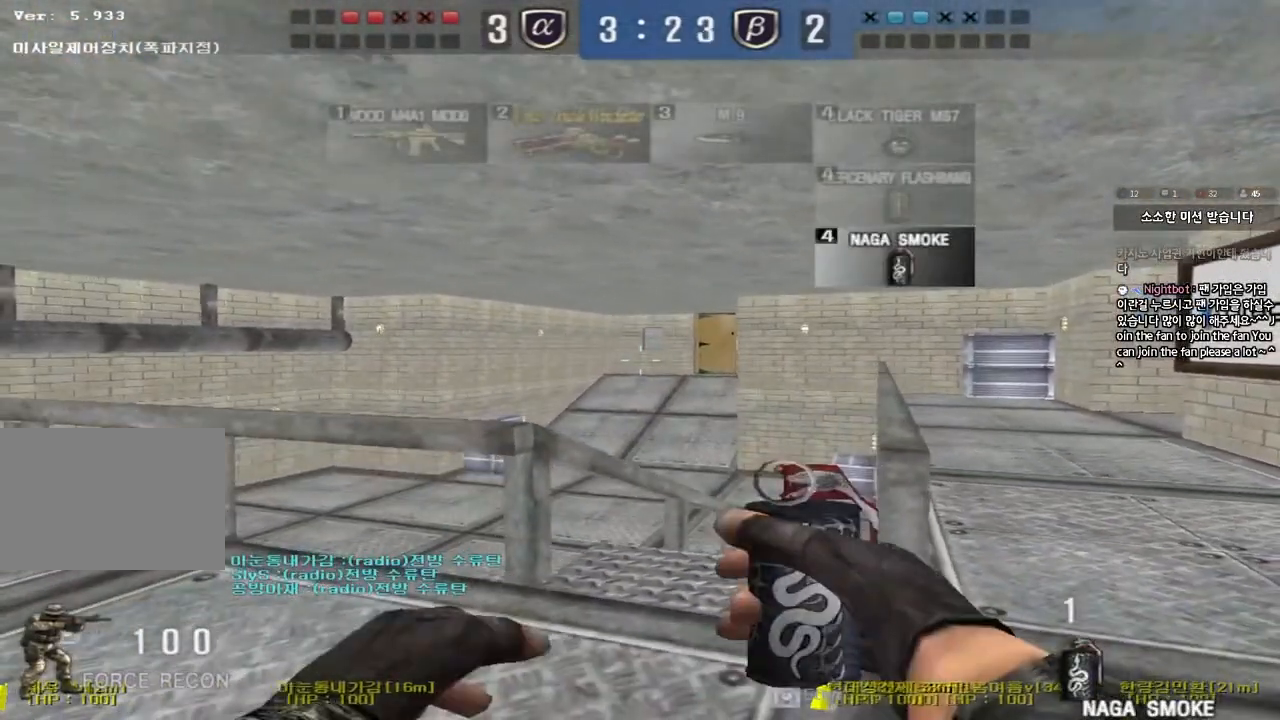
{"keys": ["s"], "events": [[283, "a", "down"], [283, "s", "down"], [317, "shift", "up"], [467, "a", "up"]]}
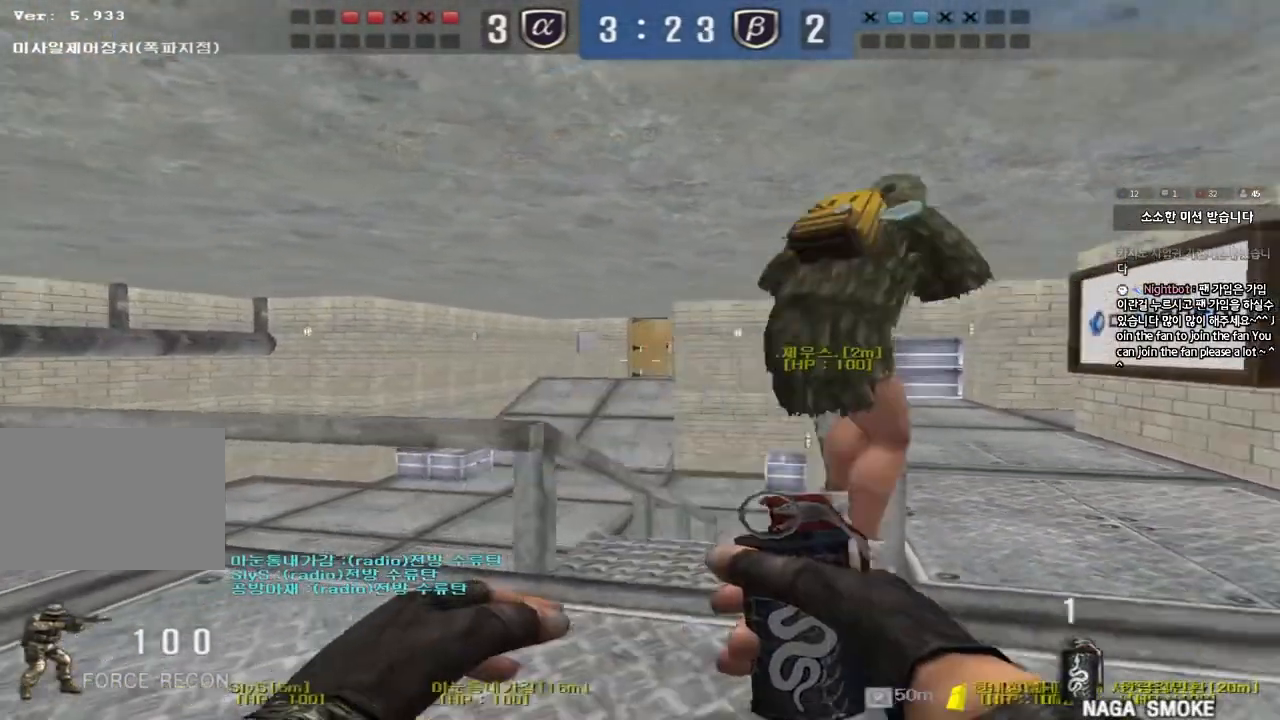
{"keys": ["s", "shift"], "events": [[233, "d", "down"], [333, "d", "up"], [350, "shift", "down"]]}
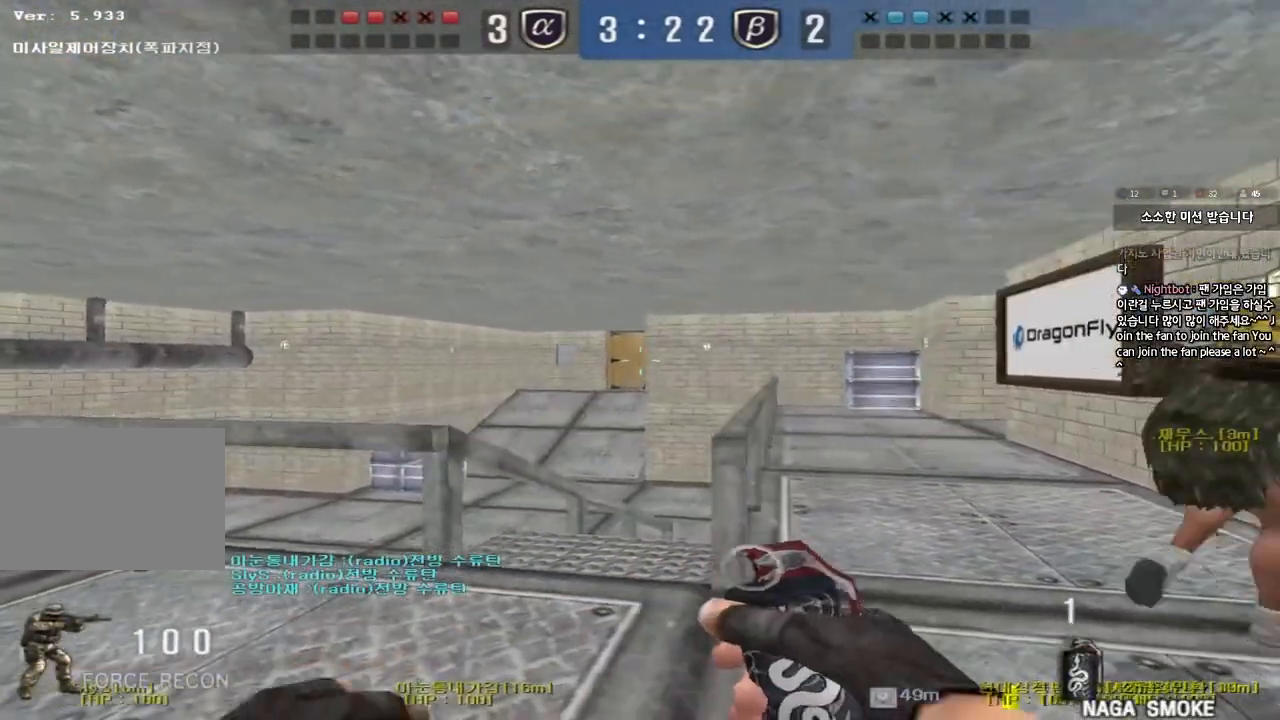
{"keys": [], "events": [[17, "a", "down"], [217, "s", "up"], [317, "s", "down"], [333, "shift", "up"], [433, "a", "up"], [450, "s", "up"]]}
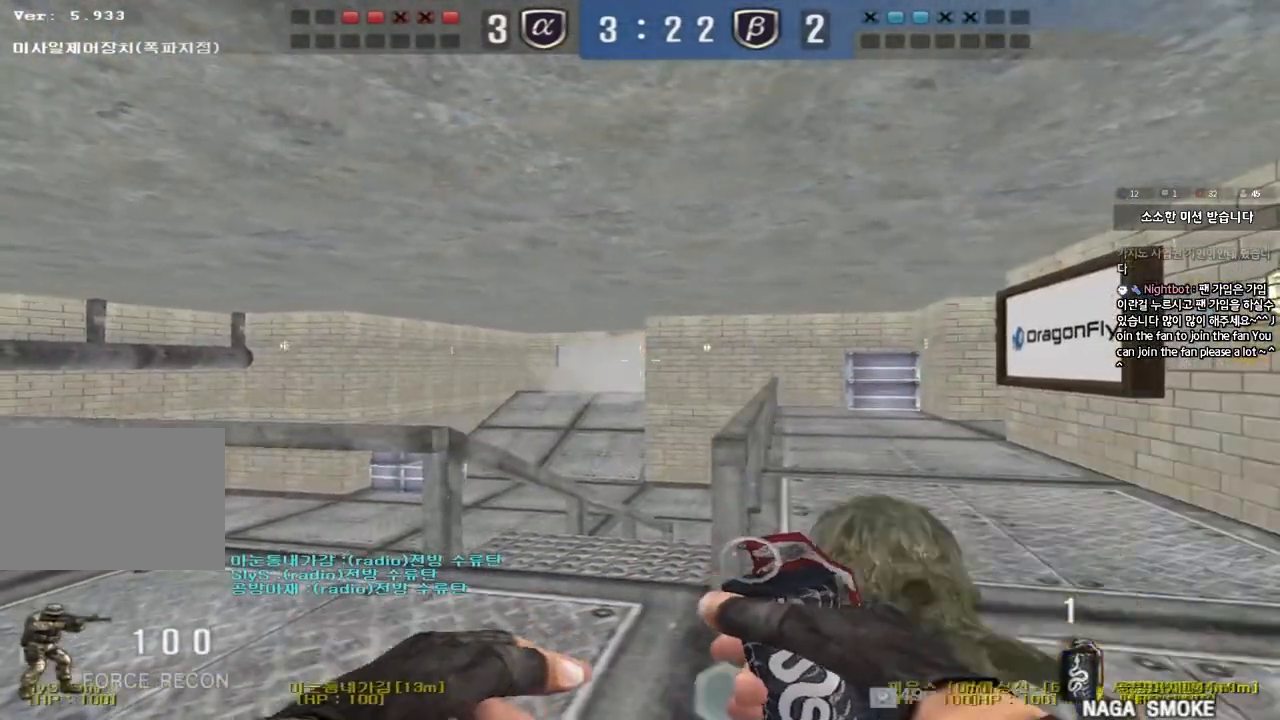
{"keys": ["d", "s"], "events": [[183, "a", "down"], [200, "s", "down"], [433, "a", "up"], [483, "d", "down"]]}
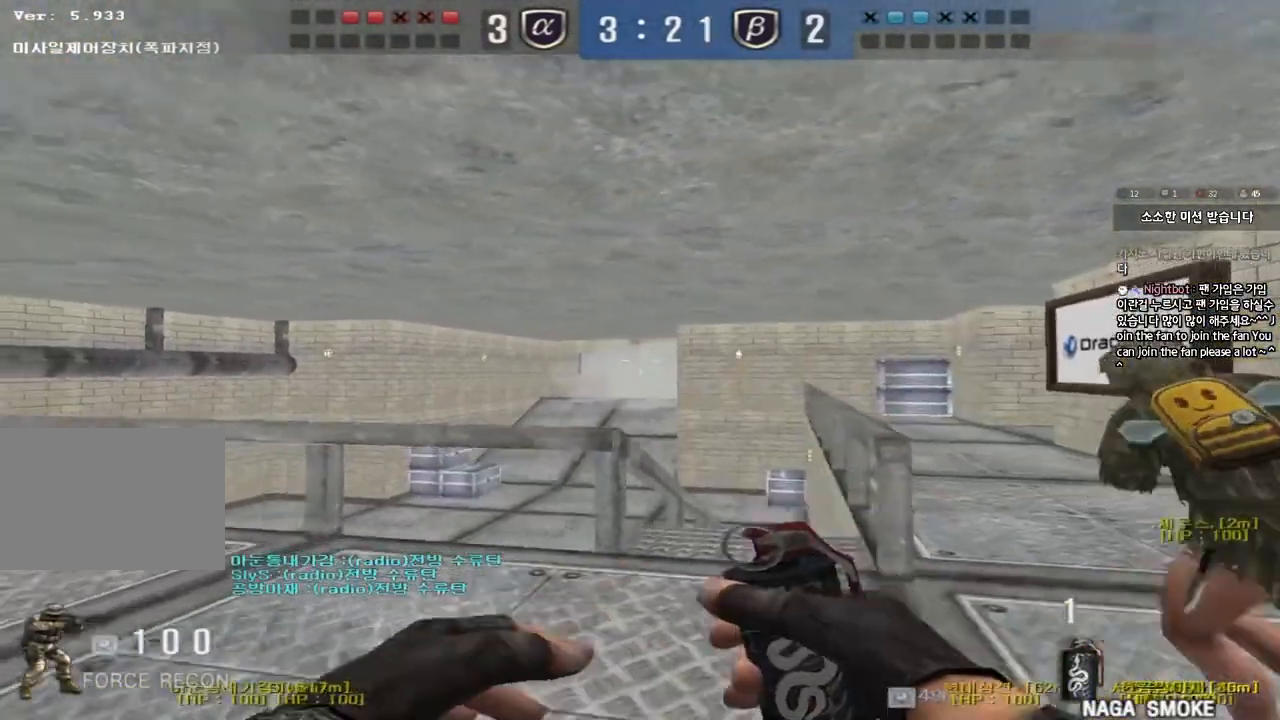
{"keys": ["w"], "events": [[183, "d", "up"], [250, "s", "up"], [333, "w", "down"]]}
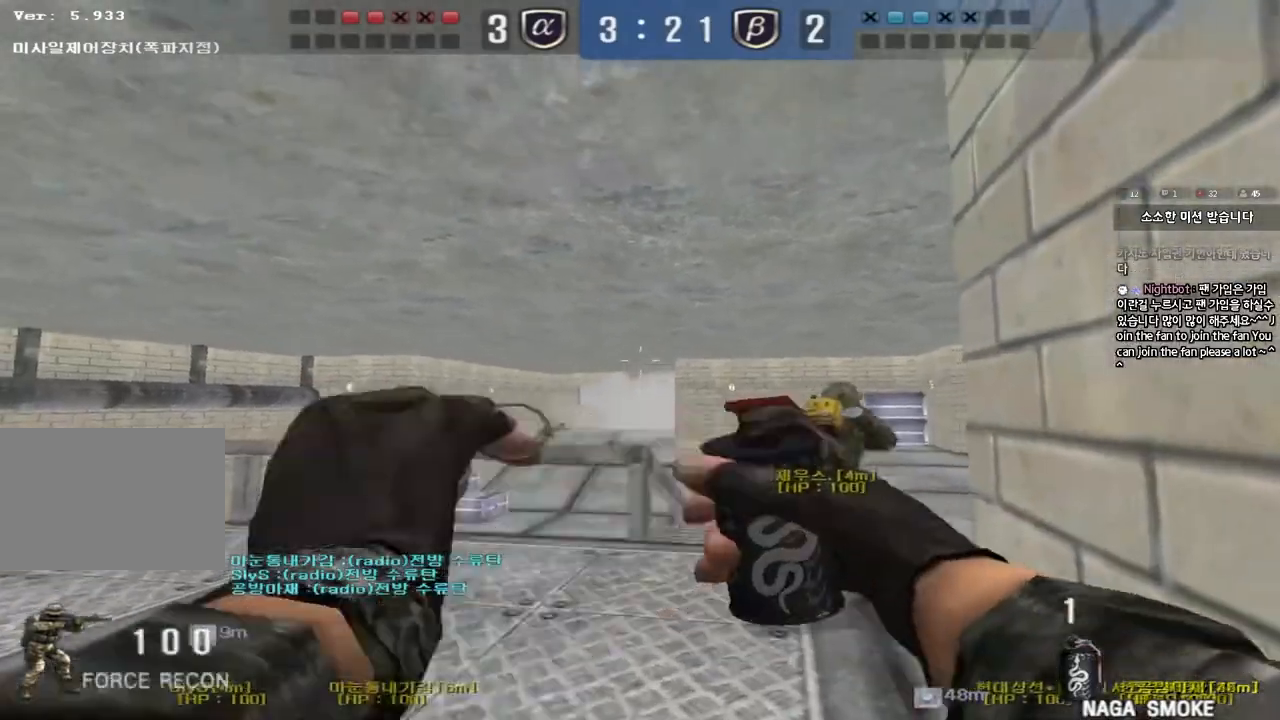
{"keys": ["ctrl", "d", "w"], "events": [[200, "space", "down"], [317, "space", "up"], [433, "d", "down"], [467, "ctrl", "down"]]}
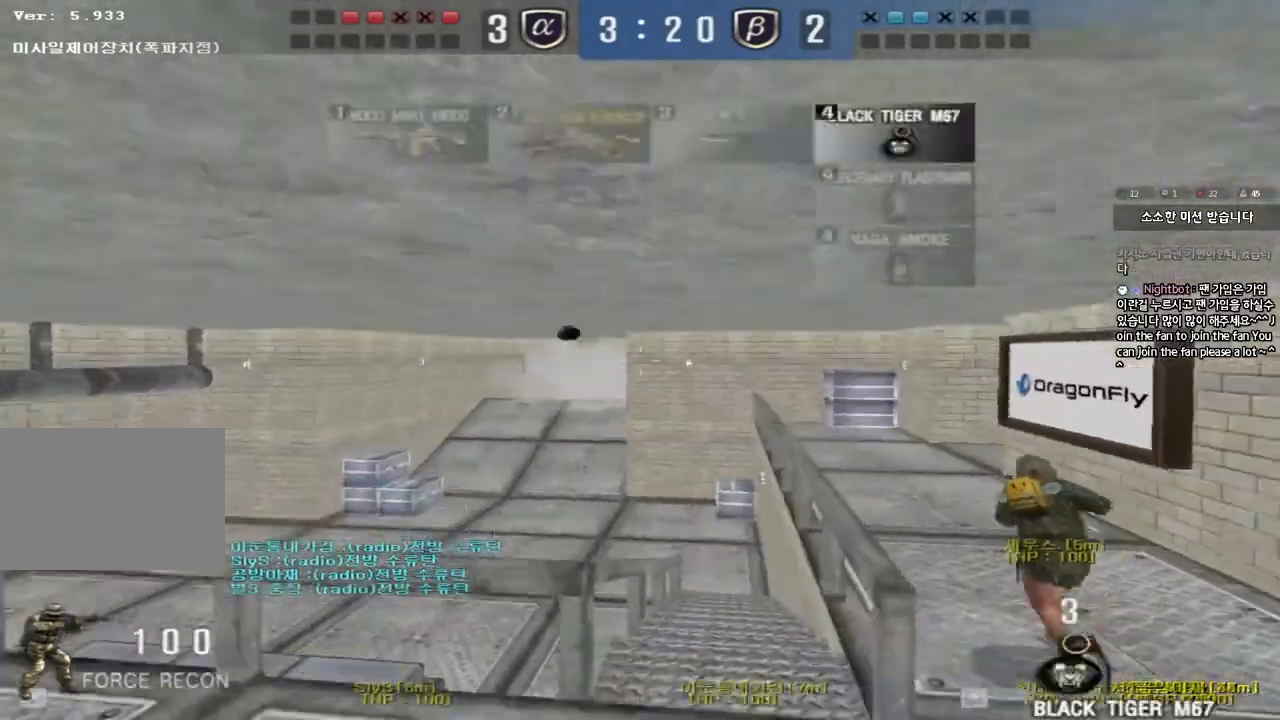
{"keys": ["ctrl"], "events": [[83, "ctrl", "up"], [433, "ctrl", "down"], [433, "d", "up"], [450, "w", "up"]]}
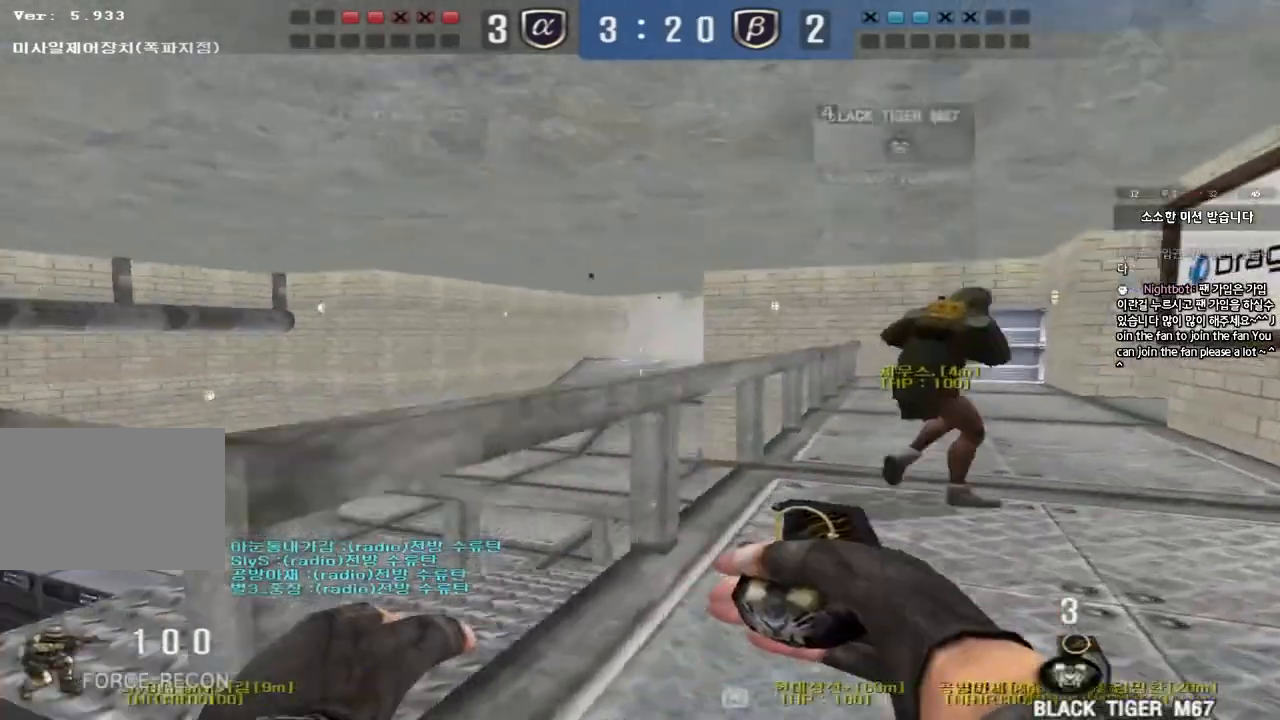
{"keys": ["d", "w"], "events": [[17, "ctrl", "up"], [33, "d", "down"], [33, "w", "down"], [300, "ctrl", "down"], [300, "d", "up"], [317, "w", "up"], [383, "ctrl", "up"], [383, "w", "down"], [400, "d", "down"]]}
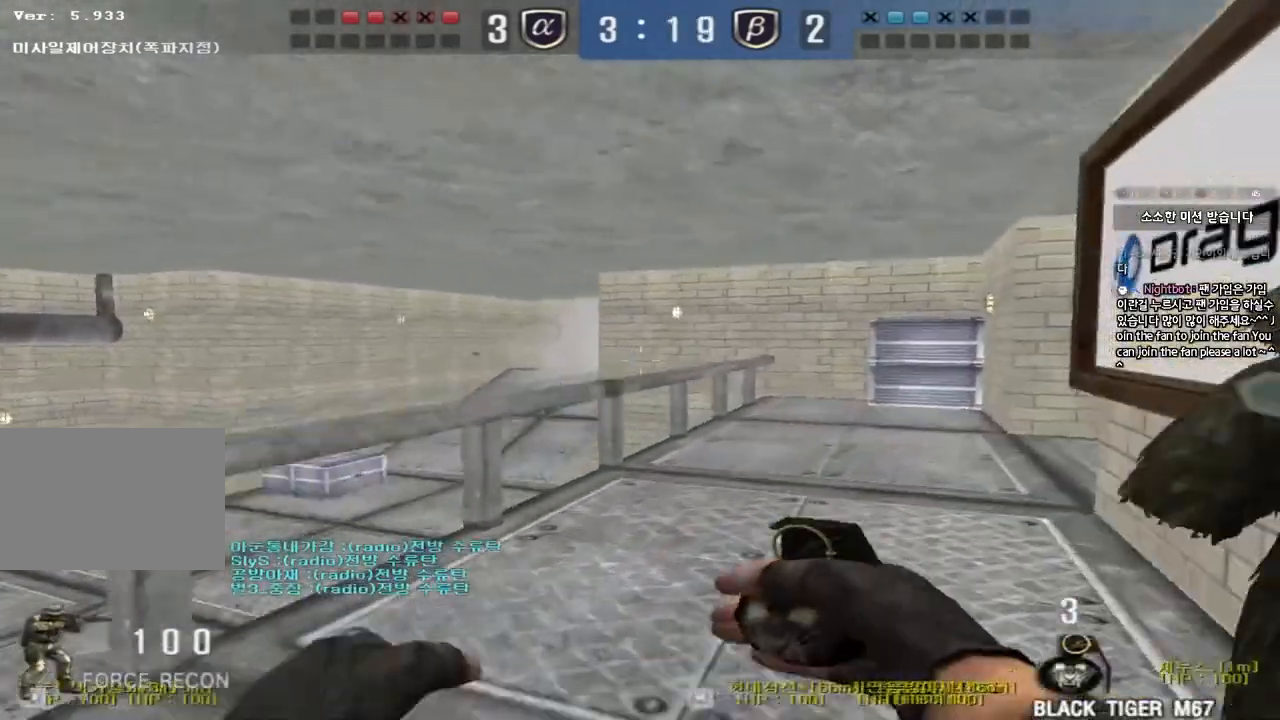
{"keys": ["a", "w"]}
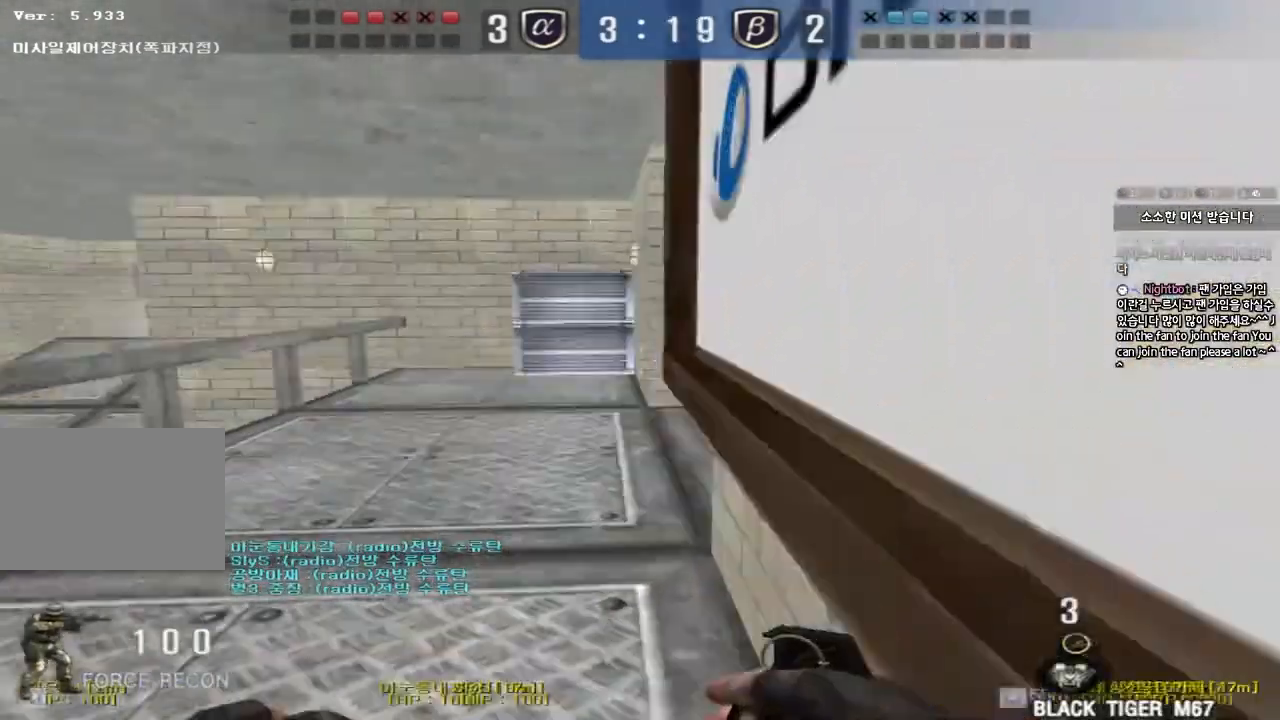
{"keys": ["ctrl"], "events": [[350, "ctrl", "down"], [367, "a", "up"], [367, "space", "down"], [367, "w", "up"], [500, "space", "up"]]}
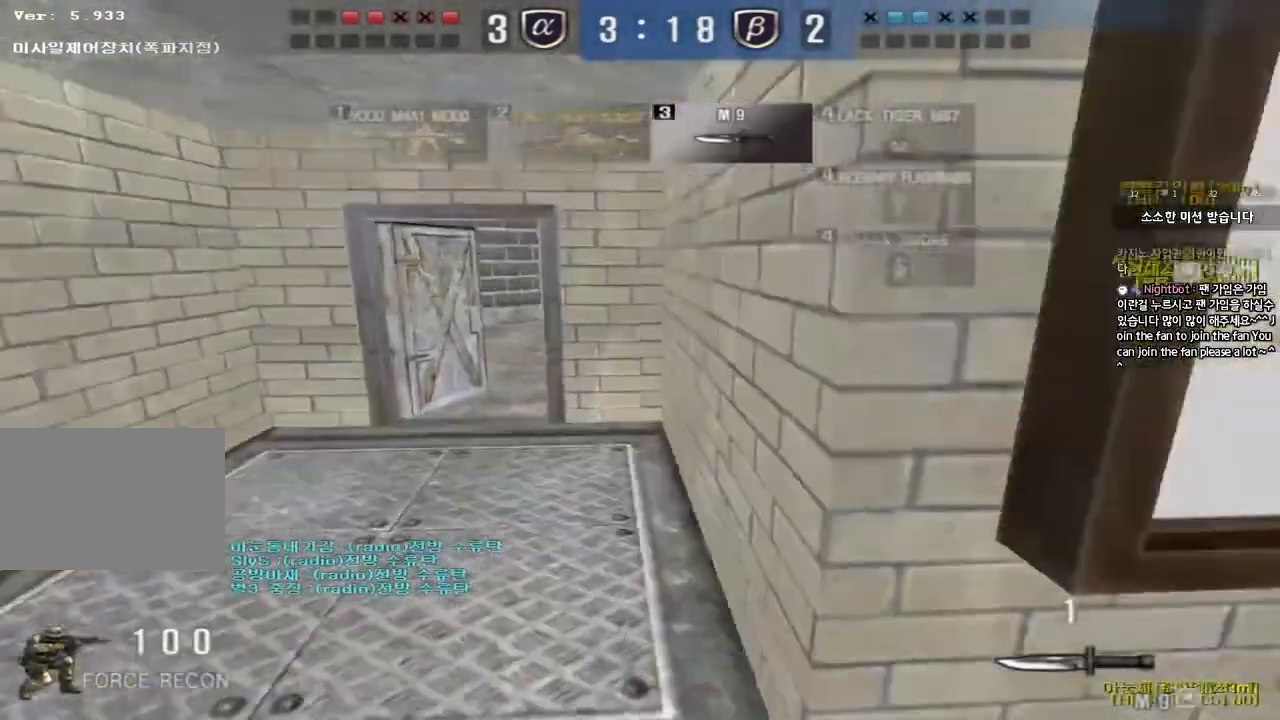
{"keys": ["a", "s"], "events": [[17, "ctrl", "up"], [483, "s", "down"], [500, "a", "down"]]}
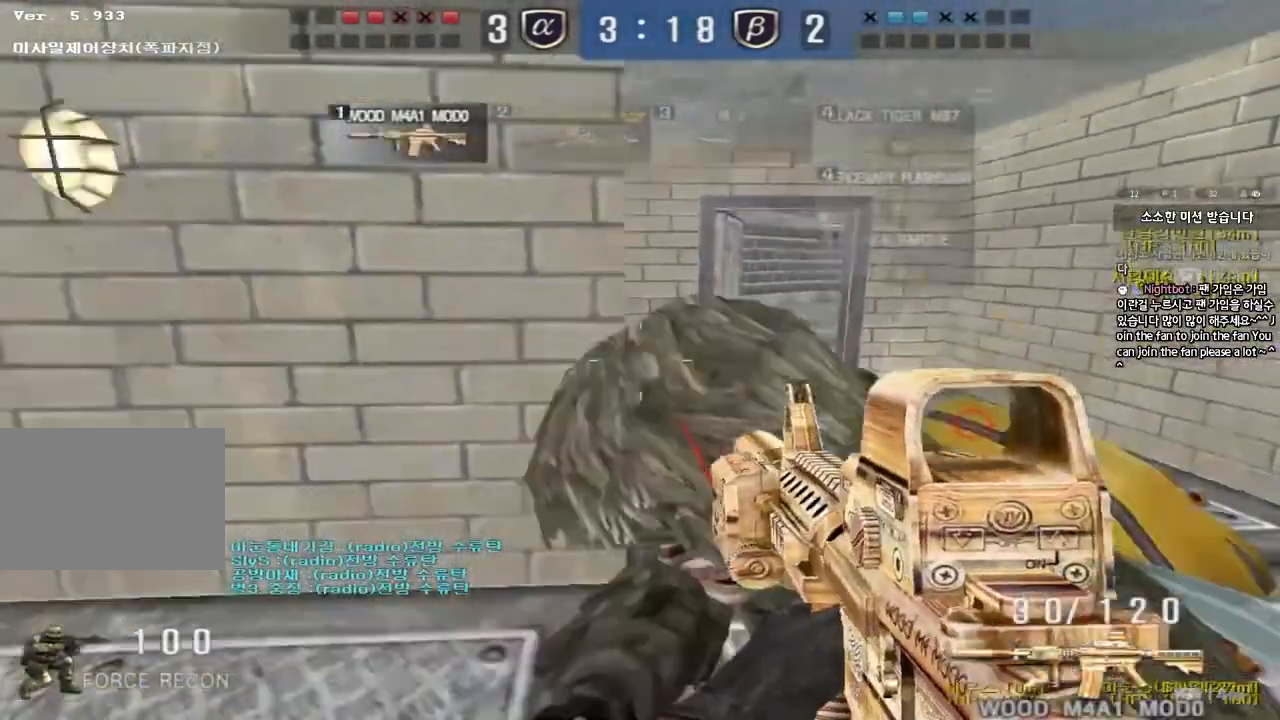
{"keys": ["d", "s"], "events": [[83, "shift", "down"], [150, "a", "up"], [217, "shift", "up"], [283, "d", "down"]]}
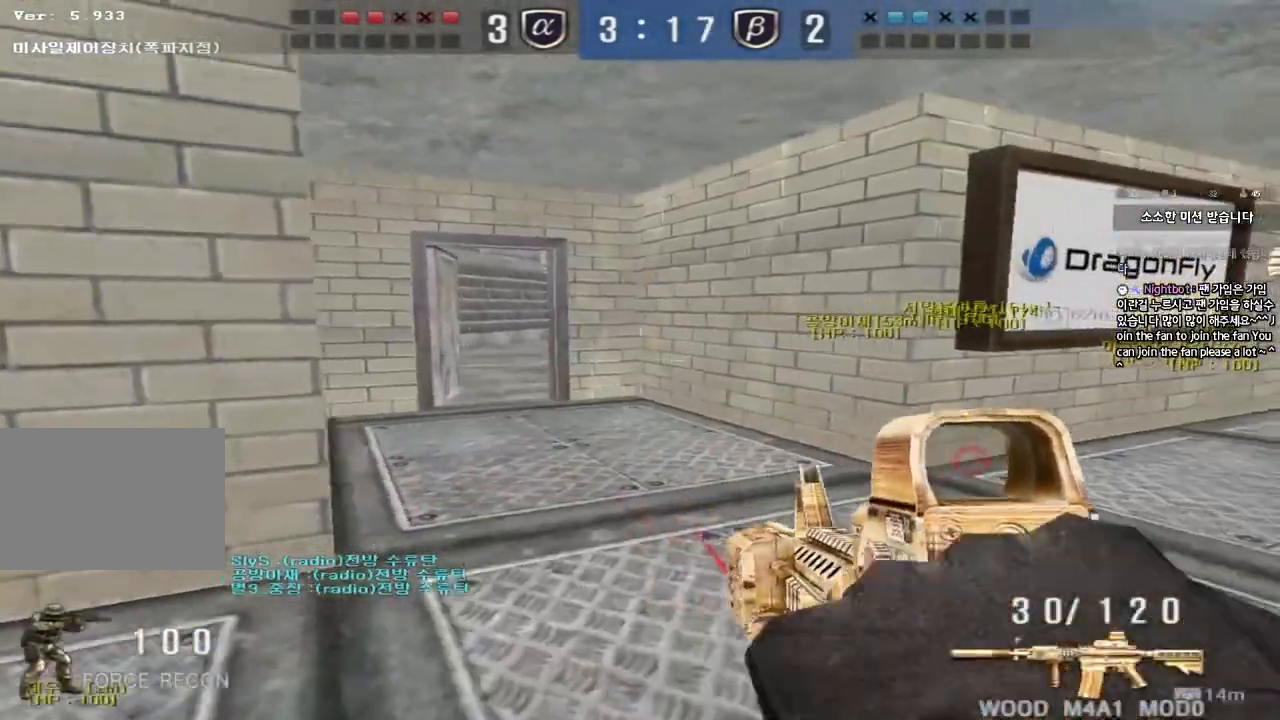
{"keys": ["ctrl"], "events": [[117, "d", "up"], [167, "a", "down"], [183, "ctrl", "down"], [383, "a", "up"], [383, "s", "up"]]}
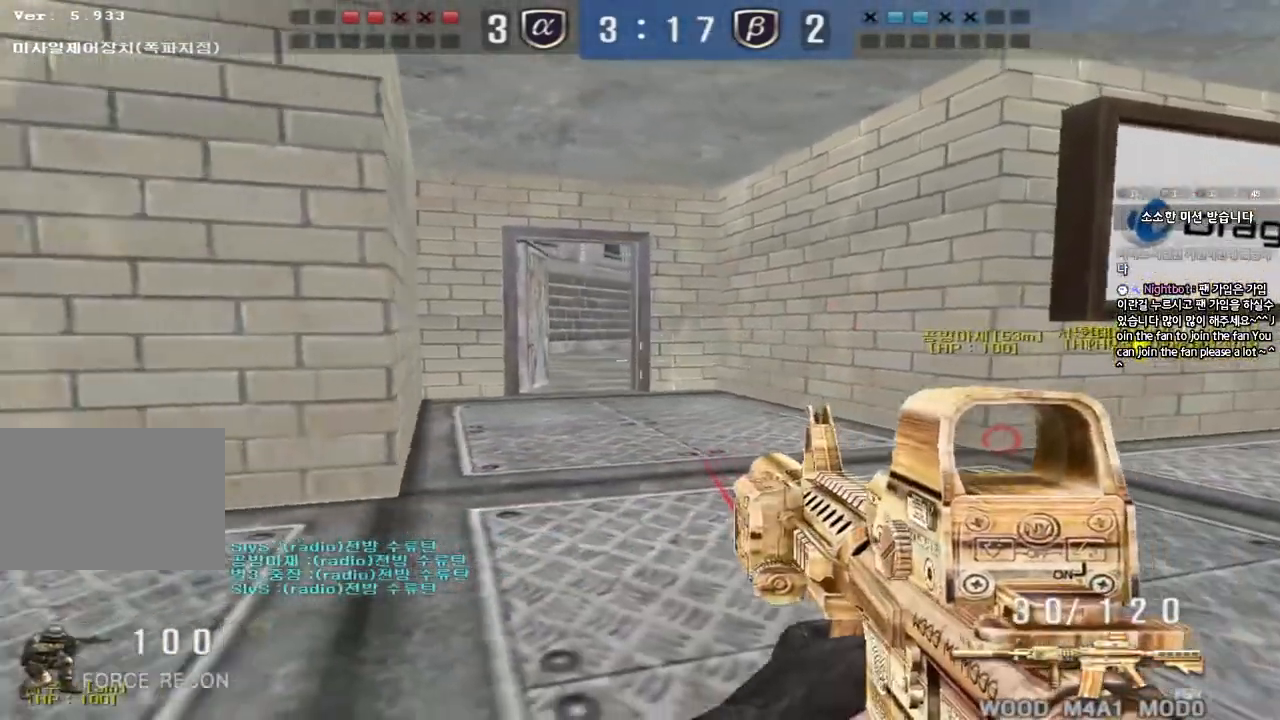
{"keys": ["shift"], "events": [[100, "ctrl", "up"], [183, "s", "down"], [250, "d", "down"], [283, "shift", "down"], [467, "d", "up"], [467, "s", "up"]]}
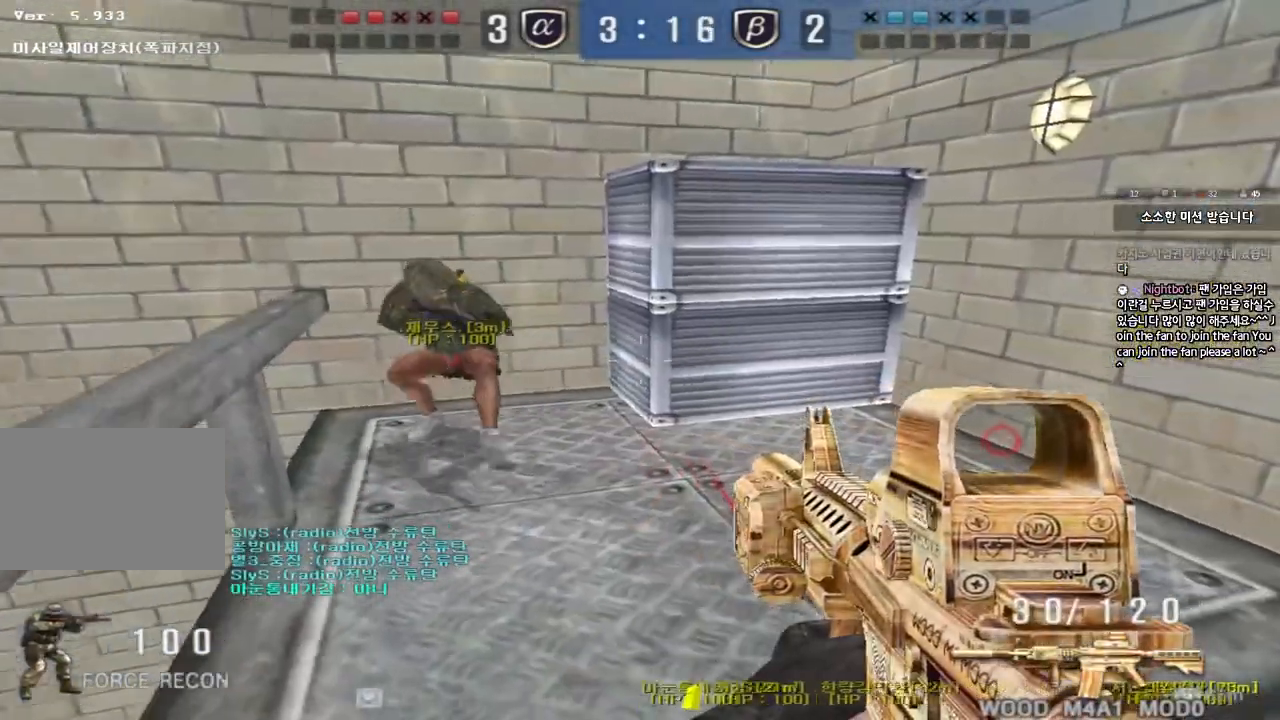
{"keys": ["a", "s"], "events": [[67, "w", "down"], [133, "a", "down"], [317, "w", "up"], [350, "a", "up"], [350, "shift", "up"], [400, "a", "down"], [433, "s", "down"]]}